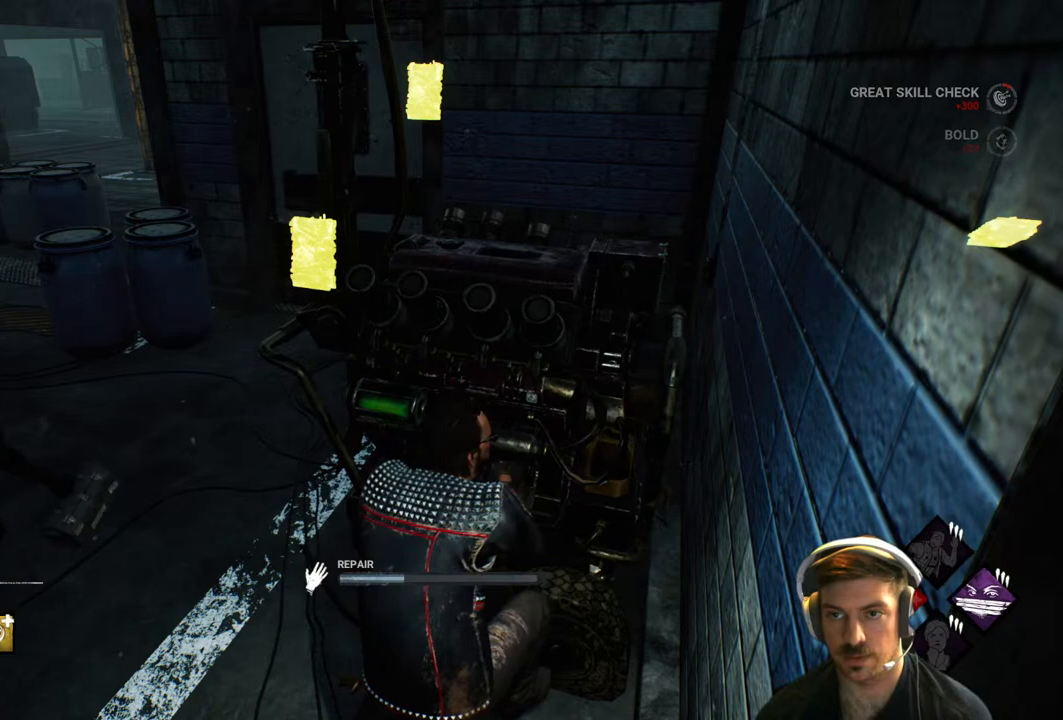
Gameplay with a controller (Xbox layout); each line is a JSON object with the inputs held at the frame after it. "events" lists button and stick changes between this image and that frame as [ms after this image, input, new state], when the widget could be followed in between.
{"buttons": ["R1"], "left_stick": "center", "right_stick": "center", "events": []}
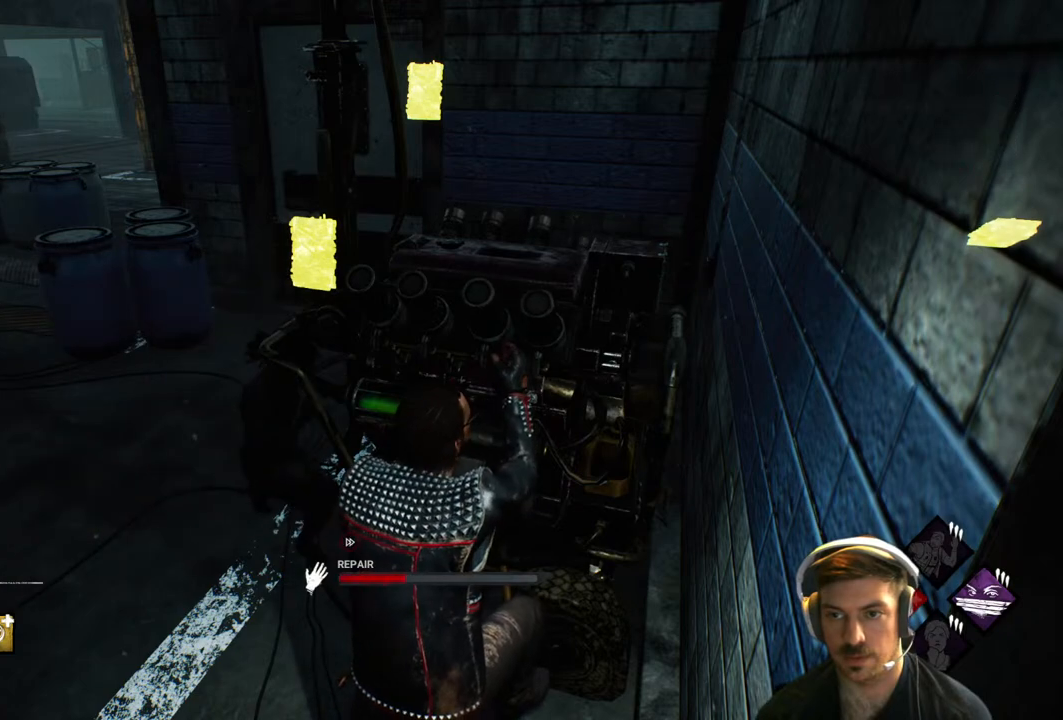
{"buttons": ["R1"], "left_stick": "center", "right_stick": "center", "events": []}
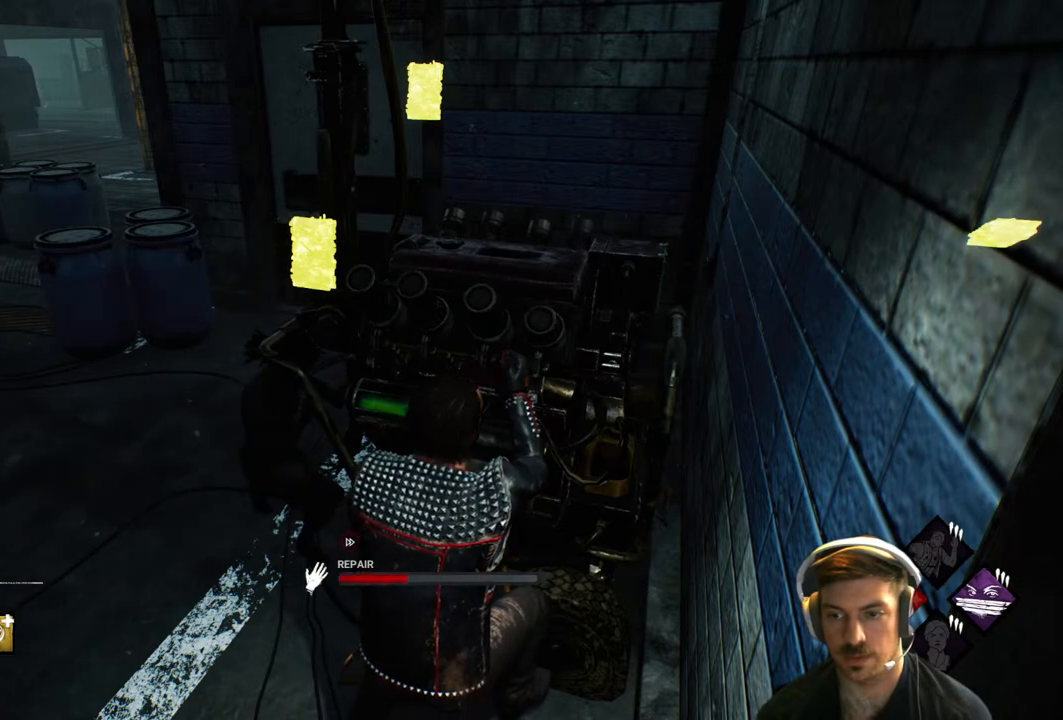
{"buttons": ["R1"], "left_stick": "center", "right_stick": "center", "events": []}
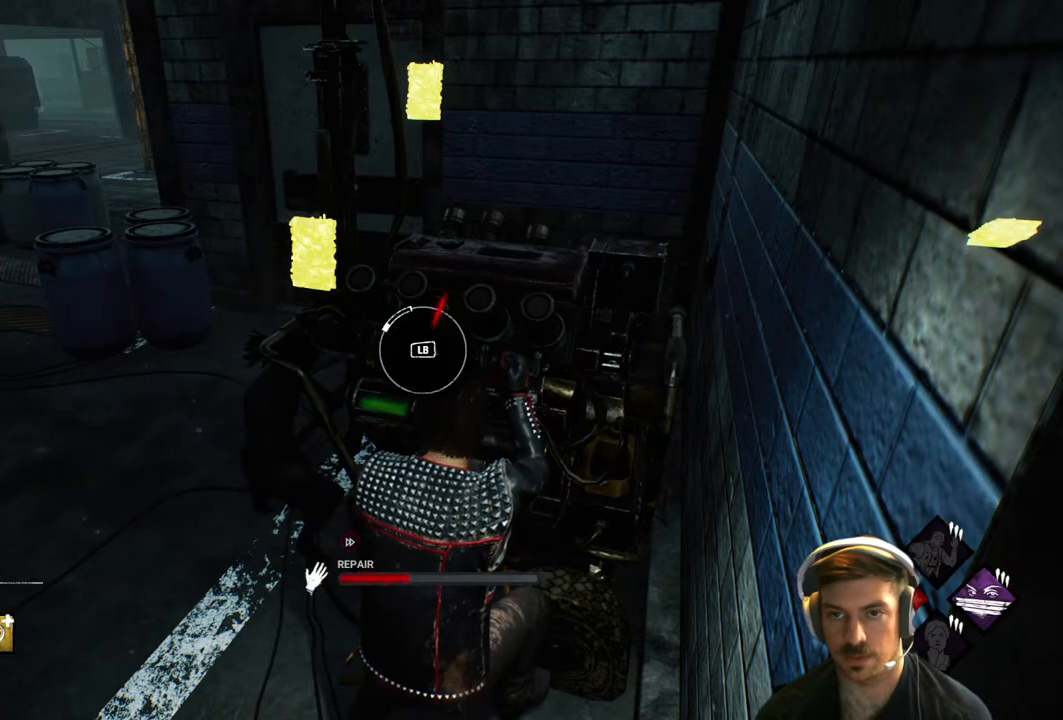
{"buttons": ["R1"], "left_stick": "center", "right_stick": "center", "events": []}
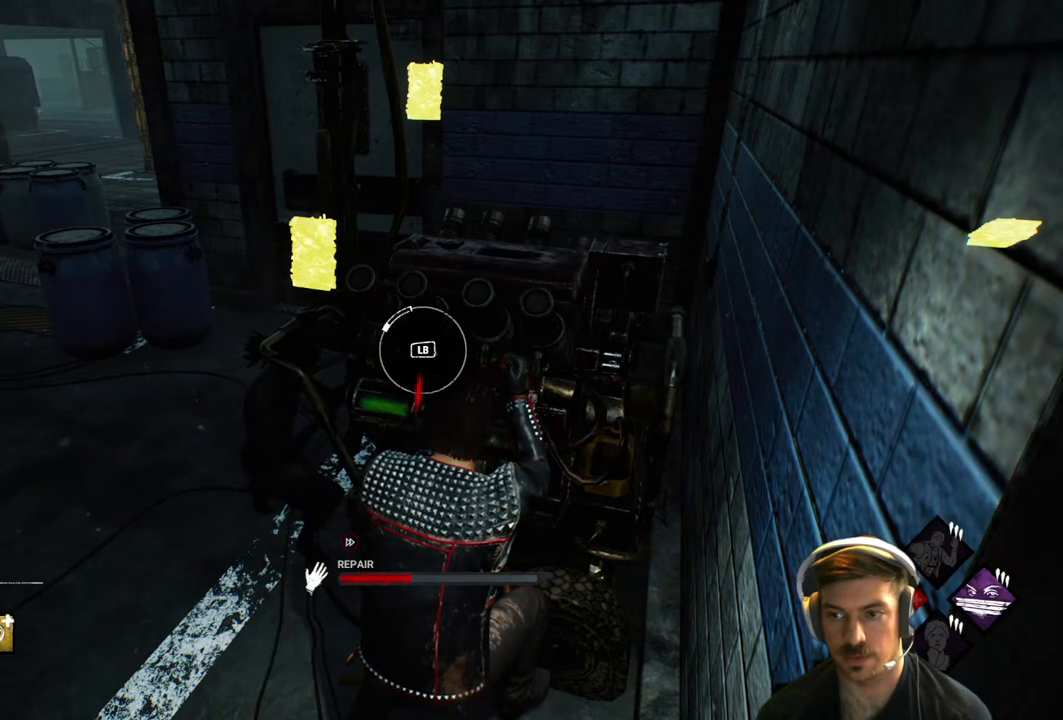
{"buttons": ["R1"], "left_stick": "center", "right_stick": "center", "events": [[383, "L1", "down"], [500, "L1", "up"]]}
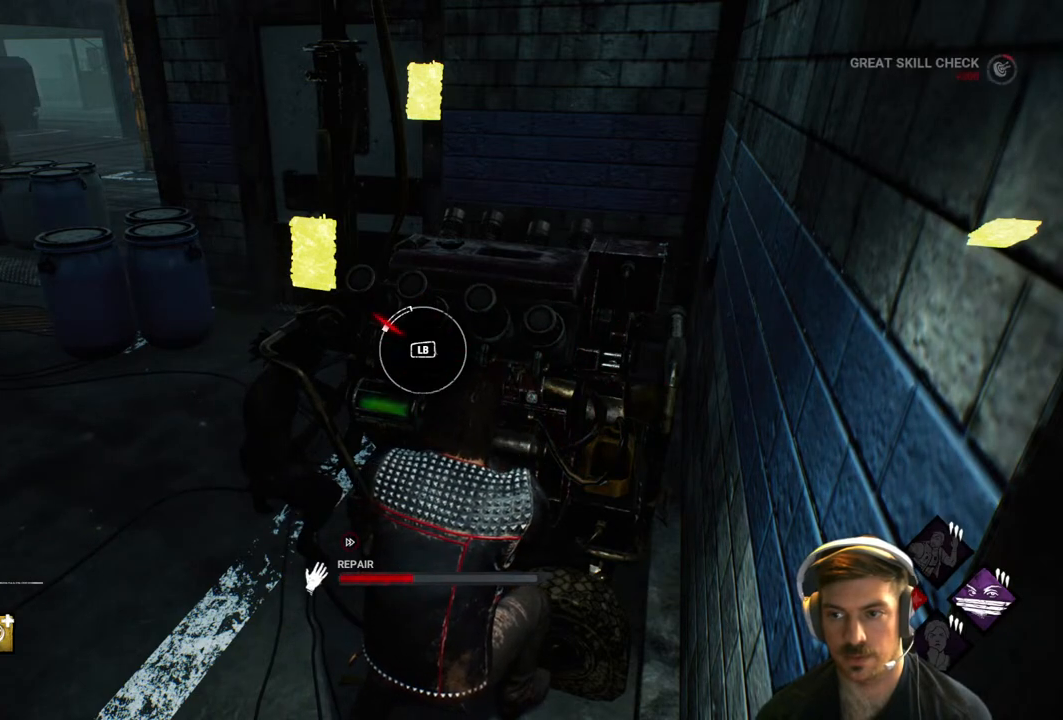
{"buttons": ["R1"], "left_stick": "center", "right_stick": "center", "events": []}
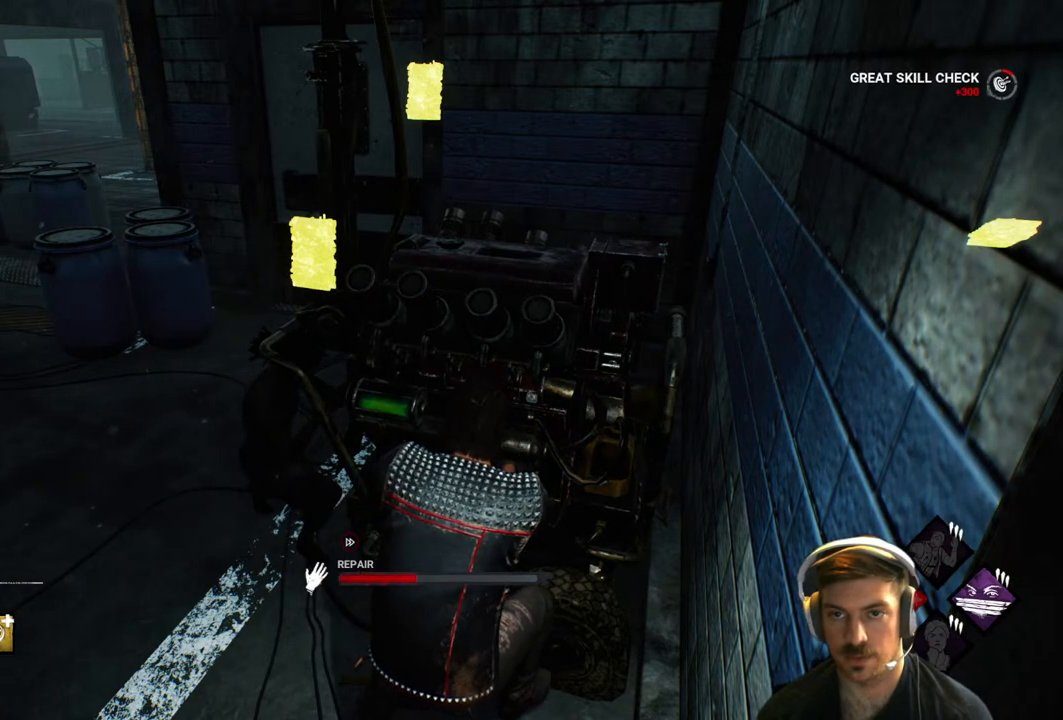
{"buttons": ["R1"], "left_stick": "center", "right_stick": "center", "events": [[50, "right_stick", "left"], [367, "right_stick", "center"]]}
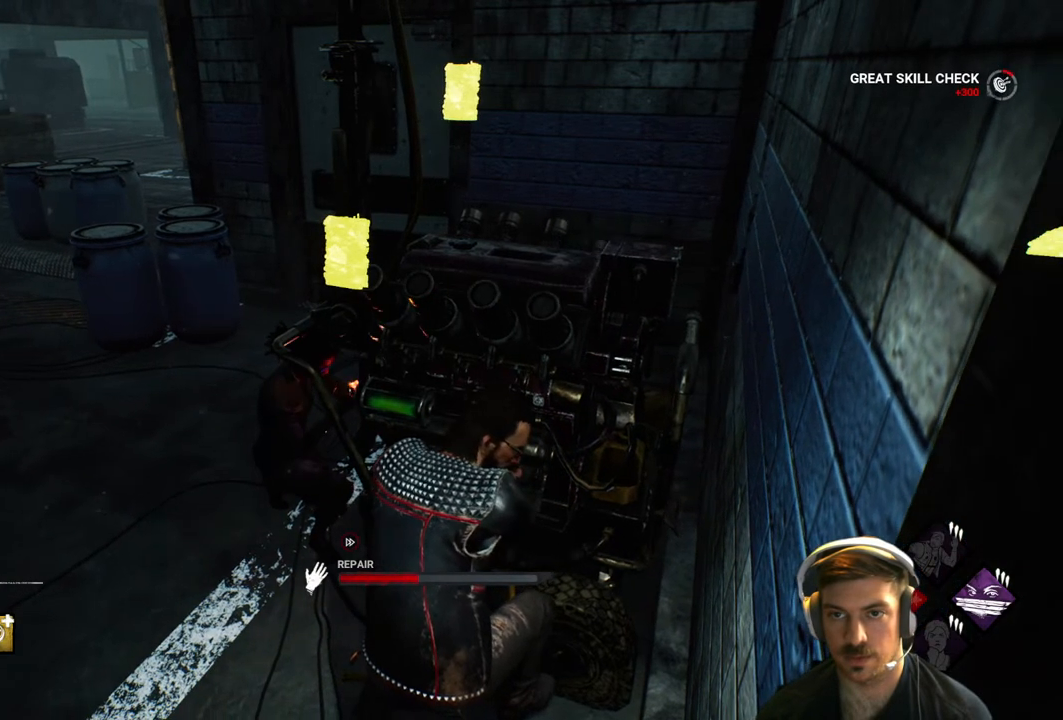
{"buttons": ["R1"], "left_stick": "center", "right_stick": "center", "events": []}
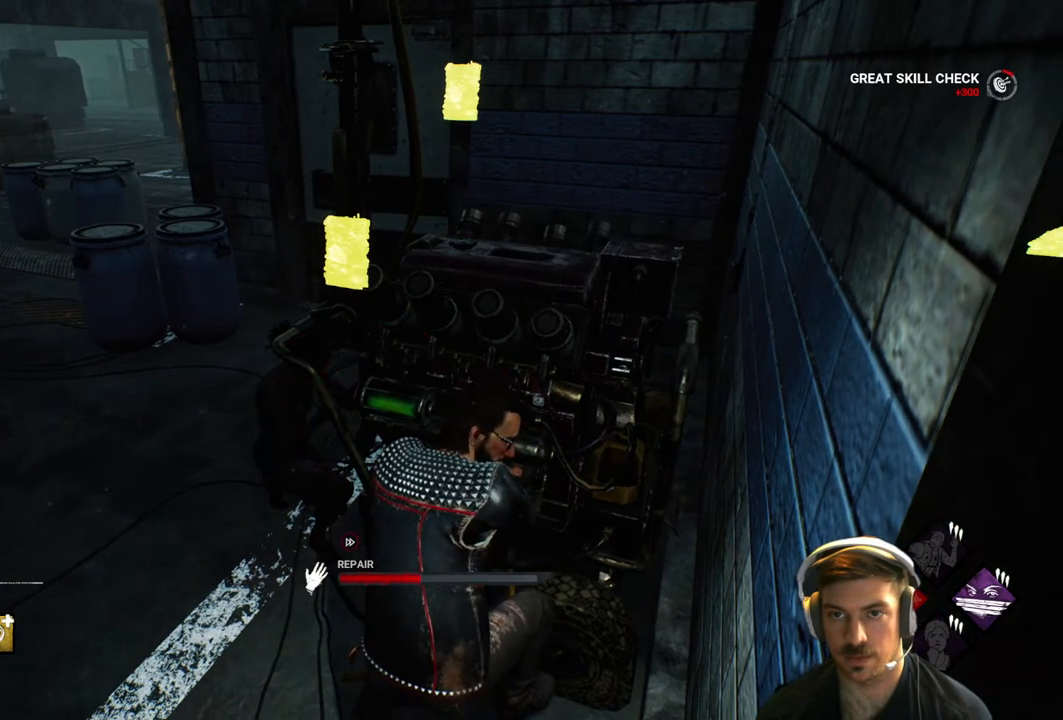
{"buttons": ["R1"], "left_stick": "center", "right_stick": "center", "events": []}
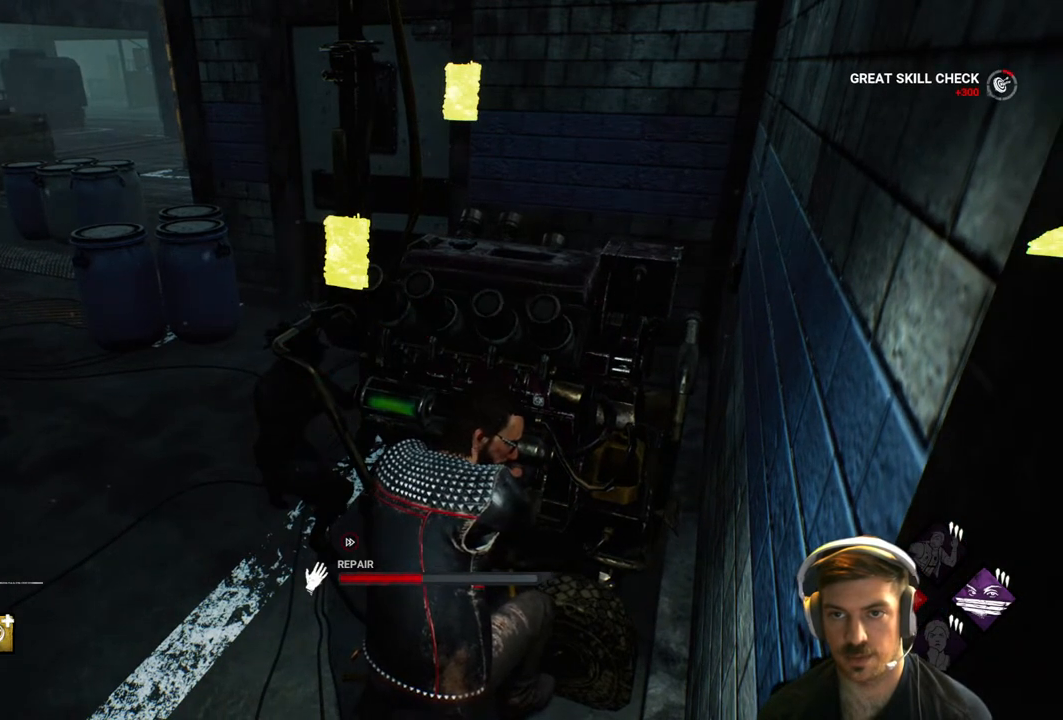
{"buttons": ["R1"], "left_stick": "center", "right_stick": "center", "events": []}
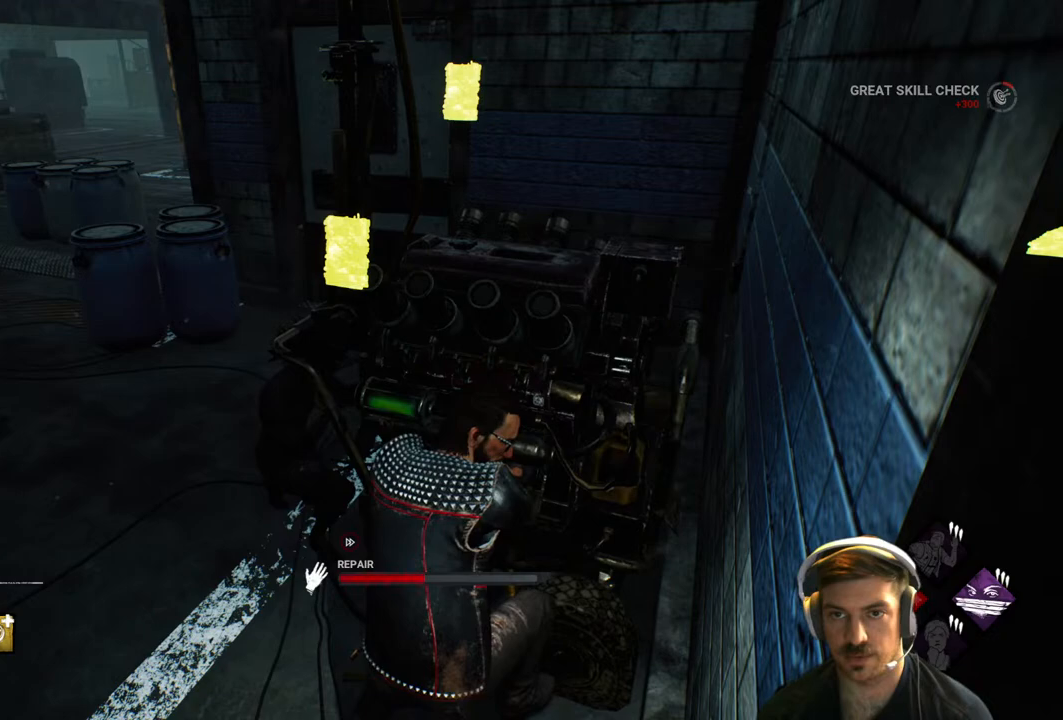
{"buttons": ["R1"], "left_stick": "center", "right_stick": "center", "events": []}
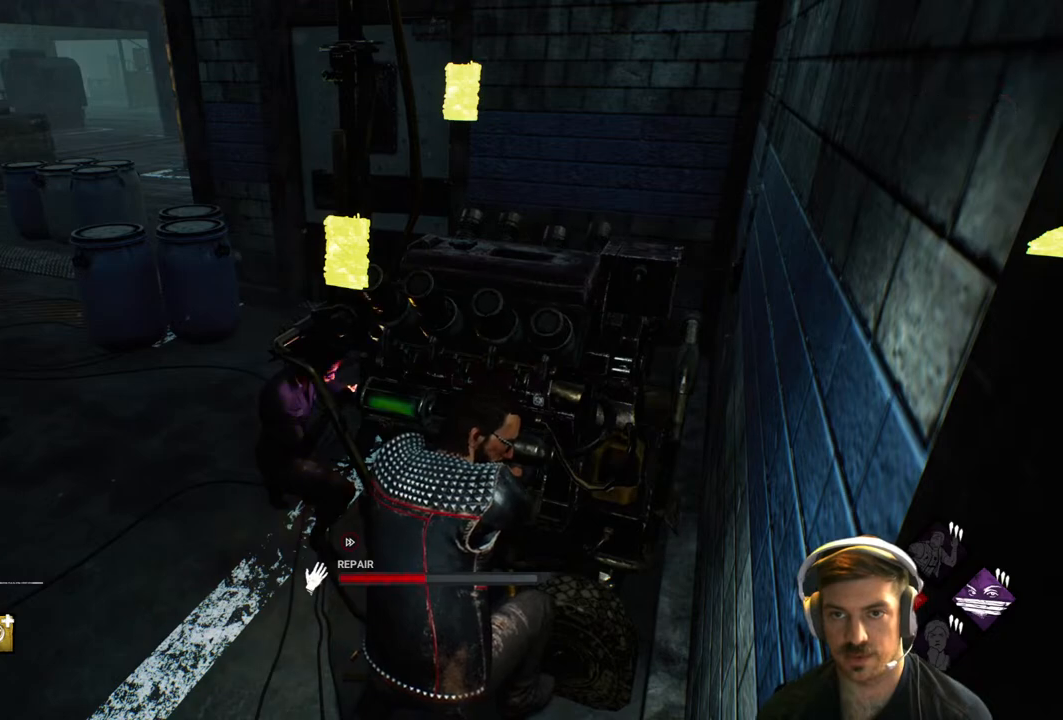
{"buttons": ["R1"], "left_stick": "center", "right_stick": "center", "events": []}
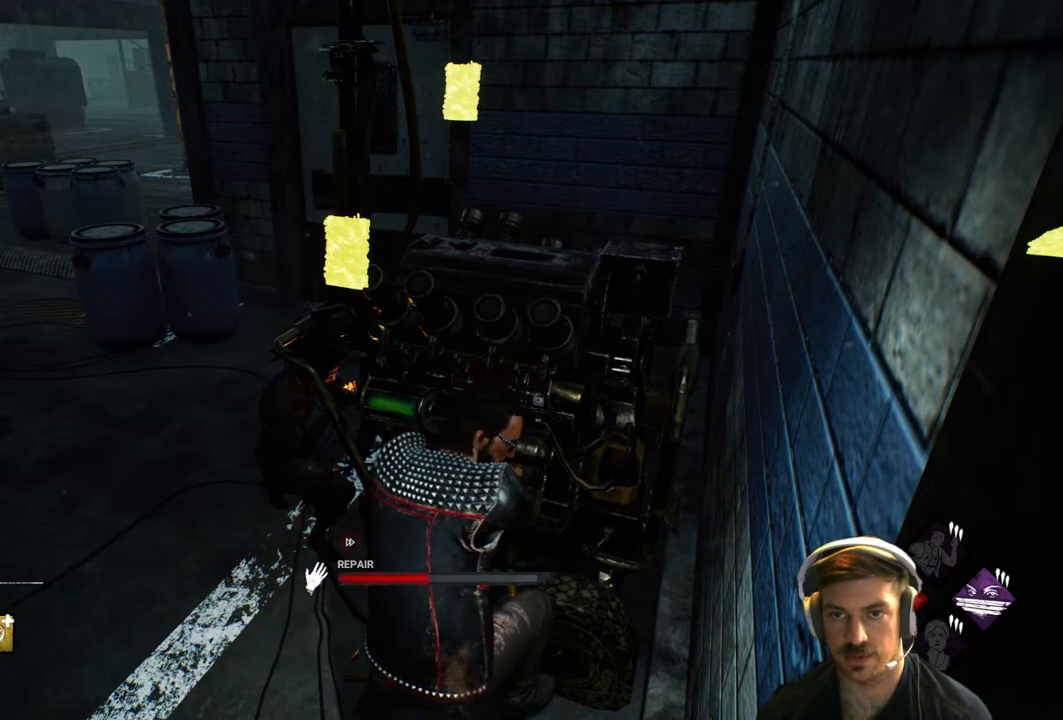
{"buttons": ["R1"], "left_stick": "center", "right_stick": "center", "events": []}
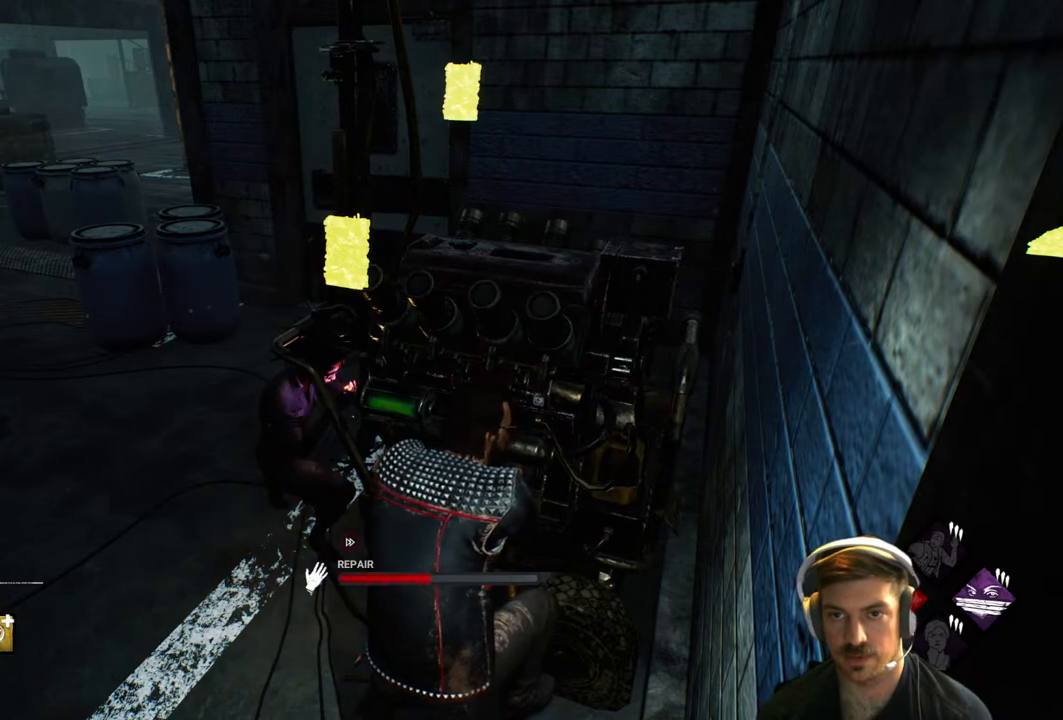
{"buttons": ["R1"], "left_stick": "center", "right_stick": "center", "events": []}
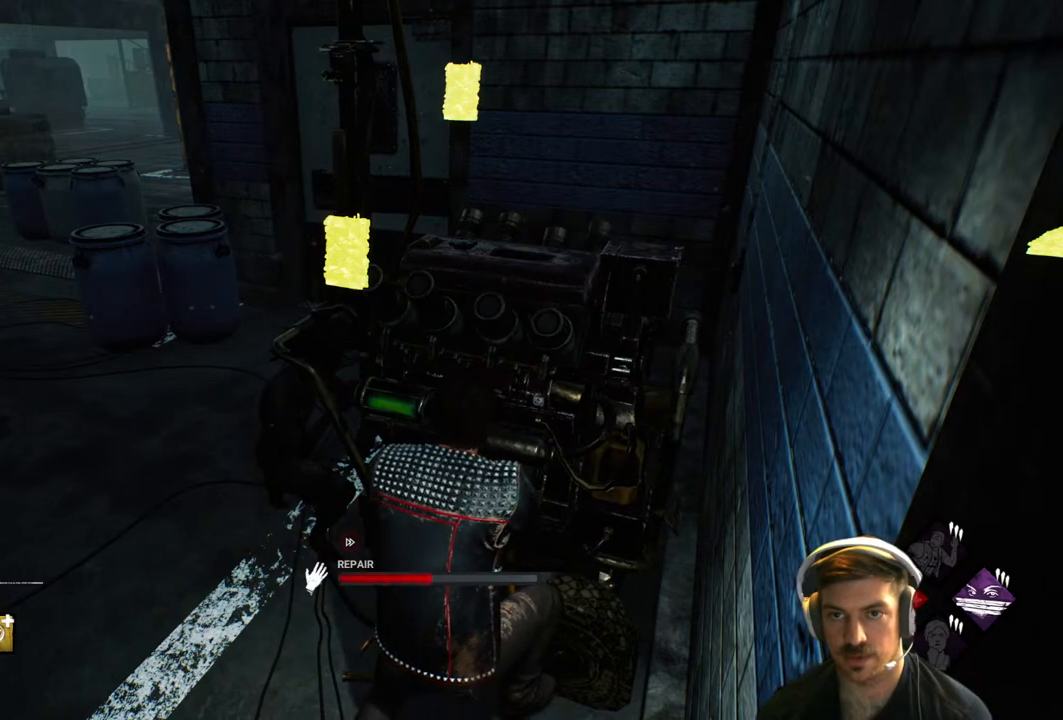
{"buttons": ["R1"], "left_stick": "center", "right_stick": "center", "events": []}
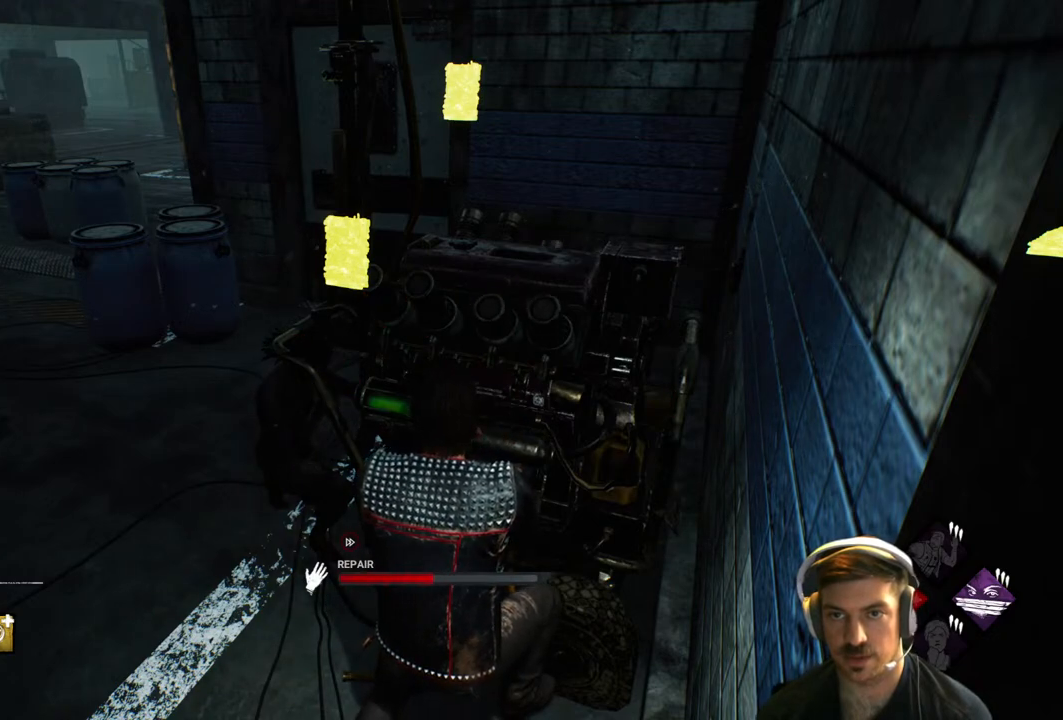
{"buttons": ["R1"], "left_stick": "center", "right_stick": "center", "events": []}
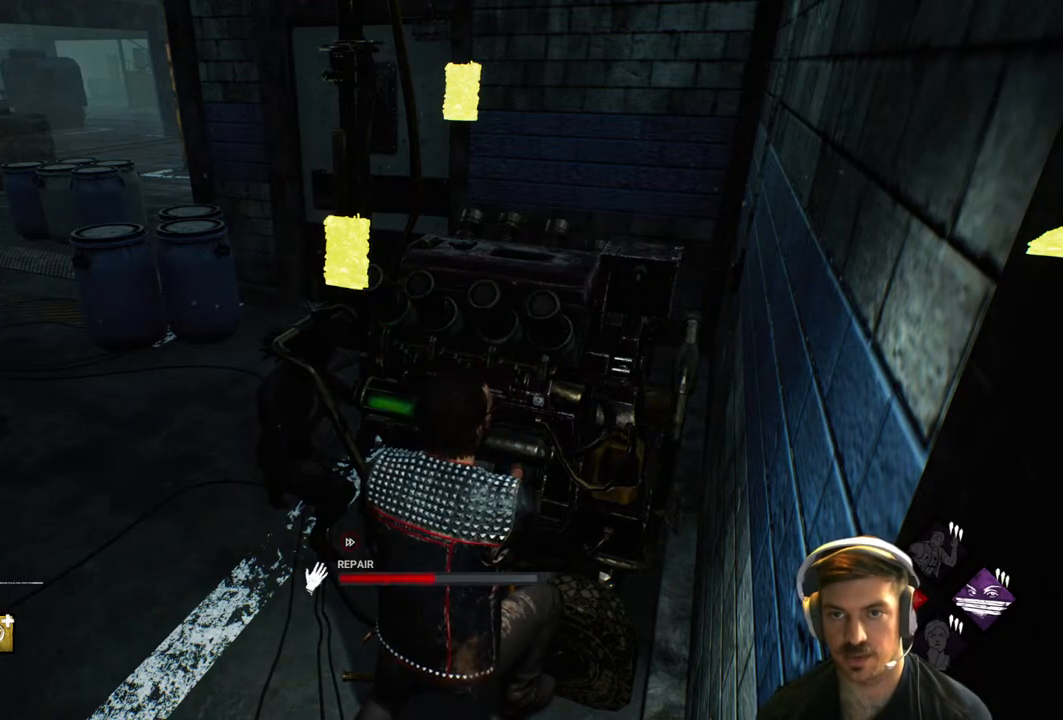
{"buttons": ["R1"], "left_stick": "center", "right_stick": "center", "events": []}
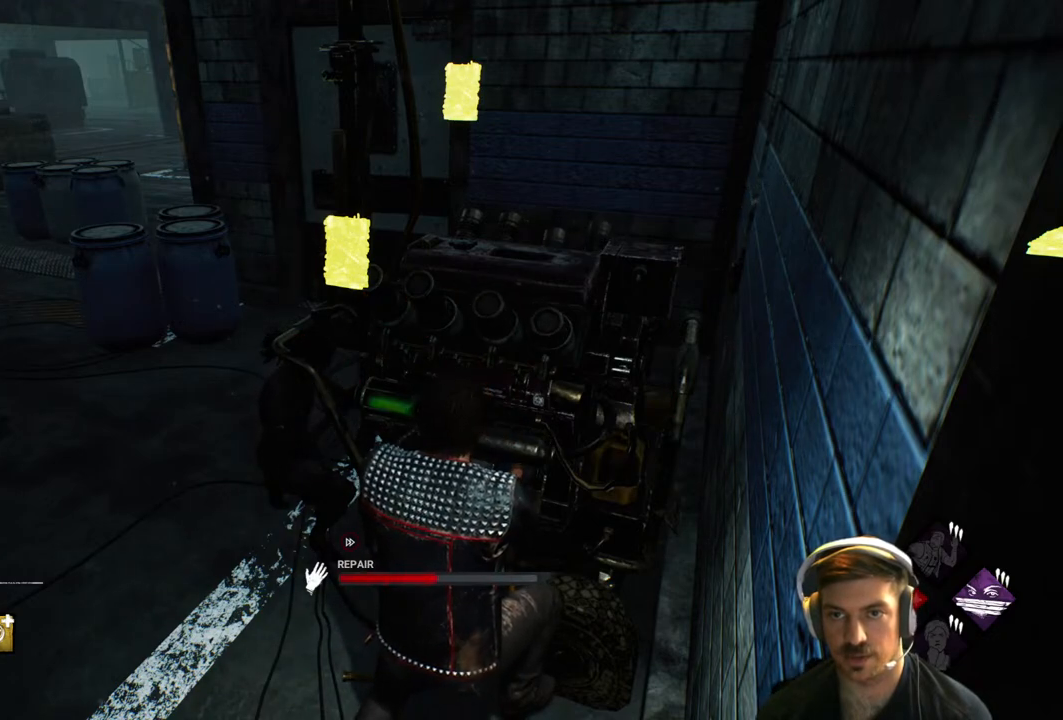
{"buttons": ["R1"], "left_stick": "center", "right_stick": "center", "events": []}
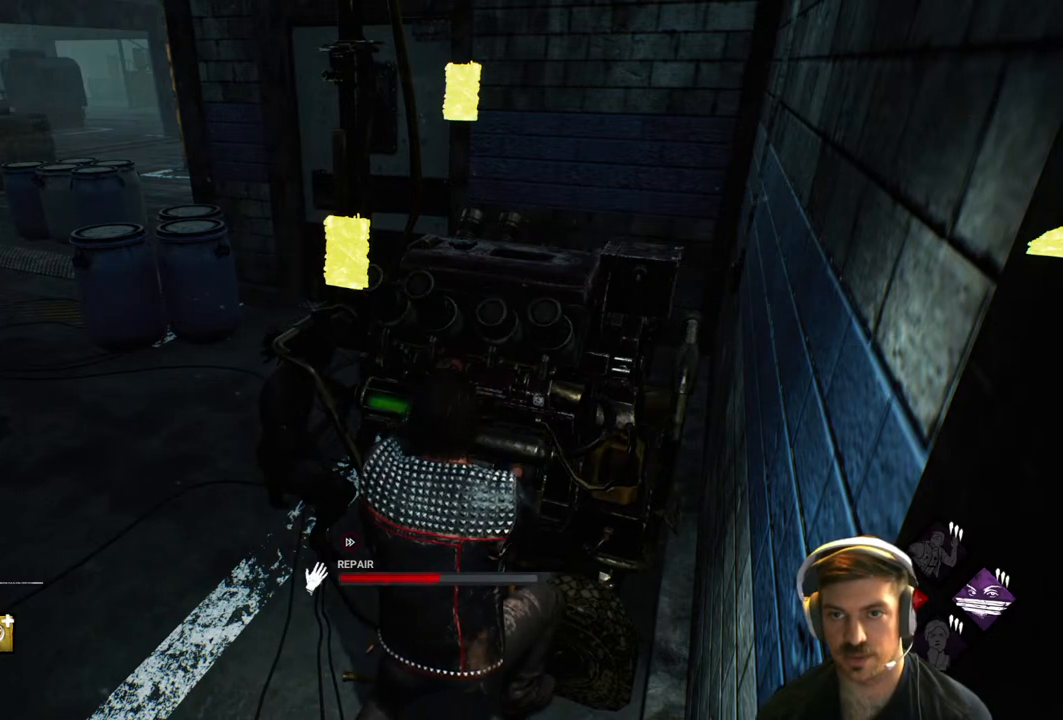
{"buttons": ["R1"], "left_stick": "center", "right_stick": "center", "events": []}
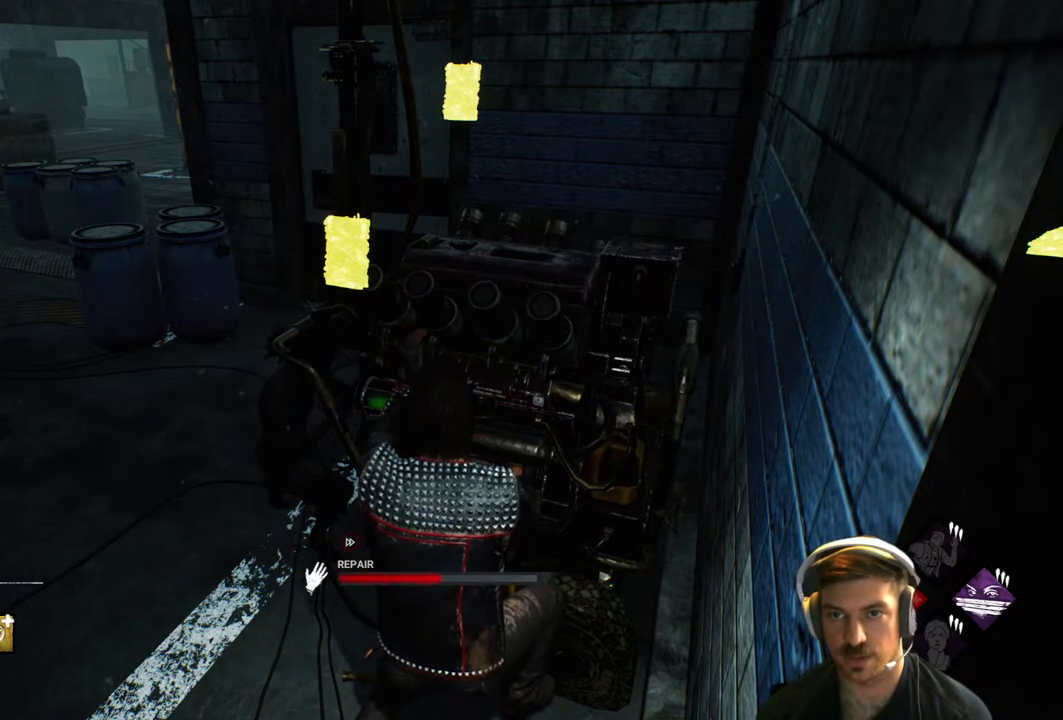
{"buttons": ["R1"], "left_stick": "center", "right_stick": "center", "events": []}
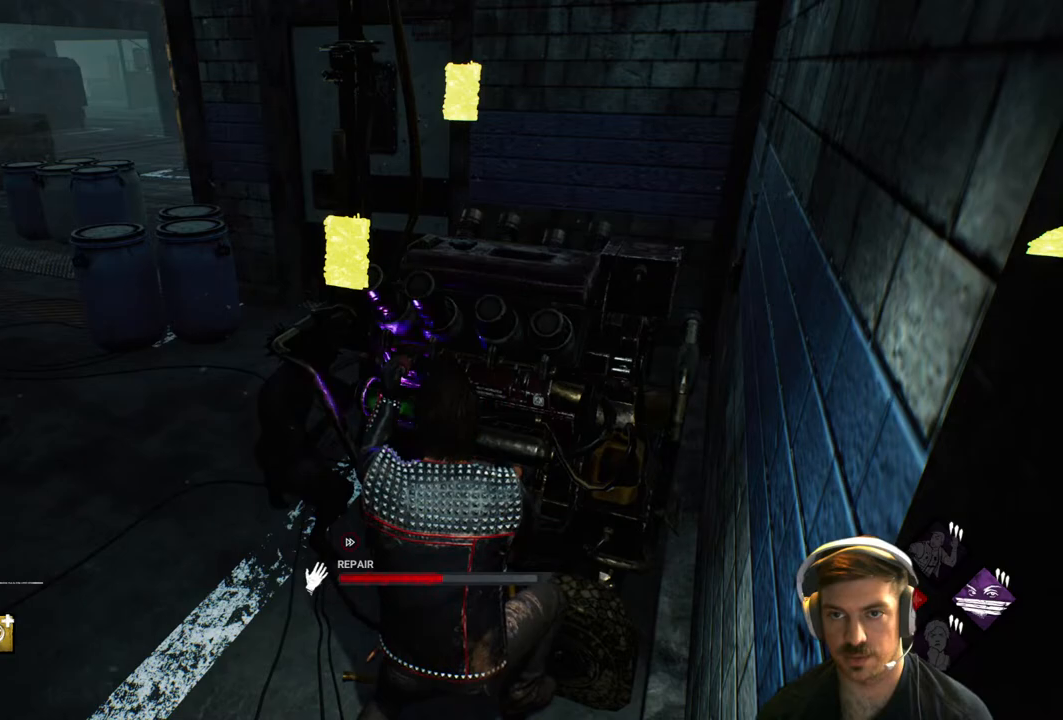
{"buttons": ["R1"], "left_stick": "center", "right_stick": "center", "events": []}
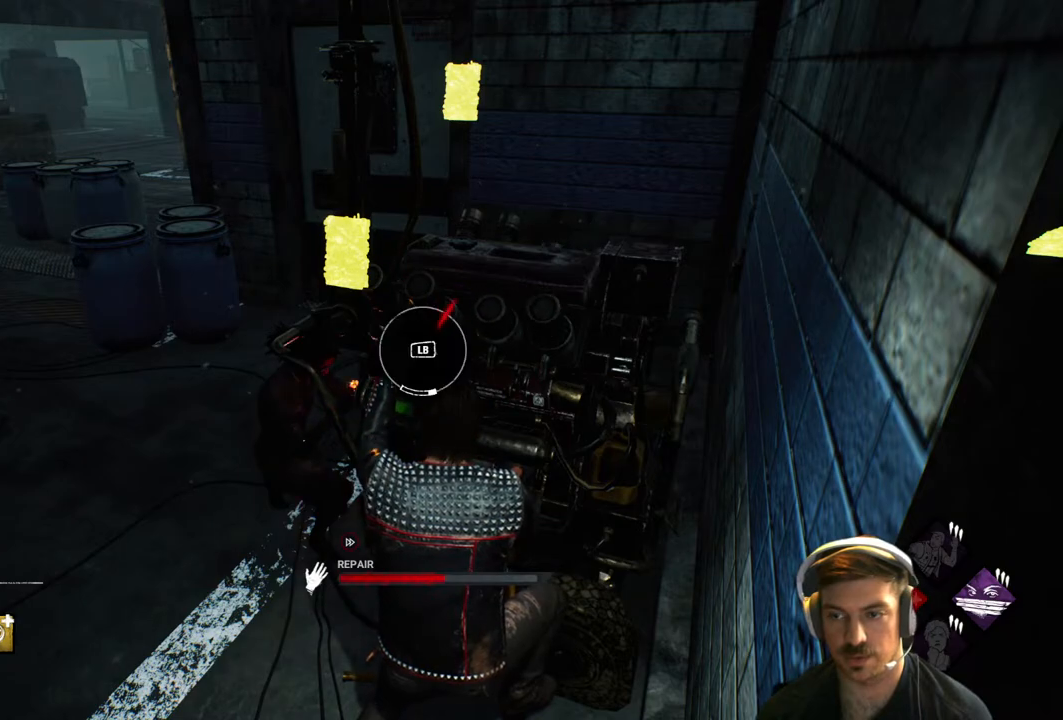
{"buttons": ["L1", "R1"], "left_stick": "center", "right_stick": "center", "events": [[450, "L1", "down"]]}
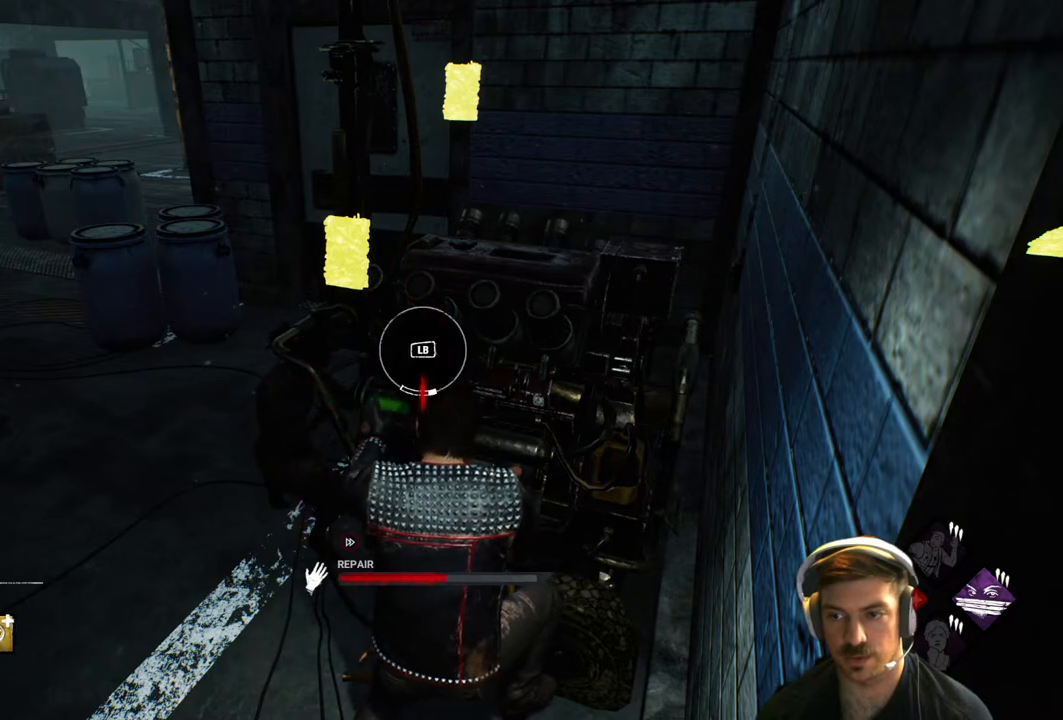
{"buttons": ["R1"], "left_stick": "center", "right_stick": "center", "events": [[83, "L1", "up"]]}
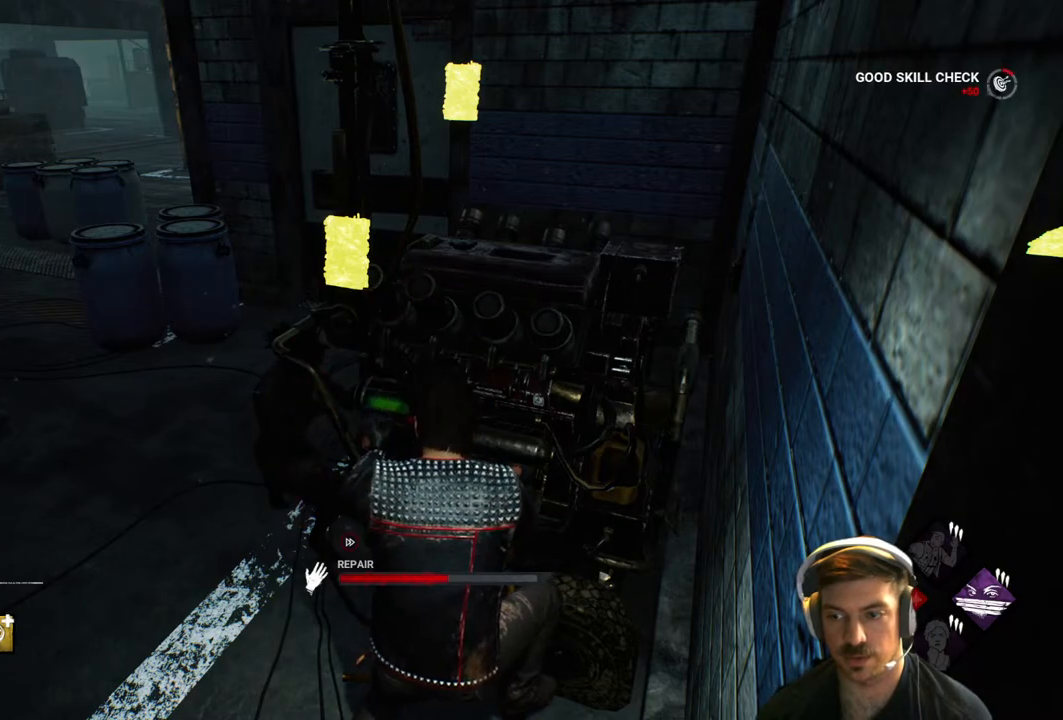
{"buttons": ["R1"], "left_stick": "center", "right_stick": "center", "events": []}
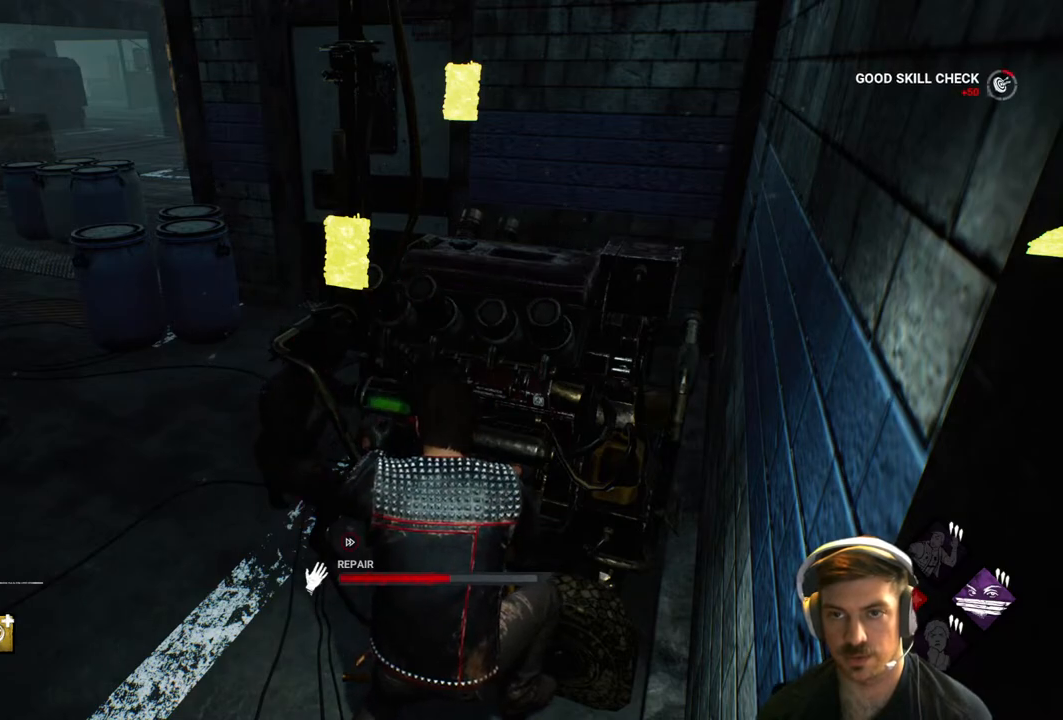
{"buttons": ["R1"], "left_stick": "center", "right_stick": "up-left", "events": [[450, "right_stick", "up-left"]]}
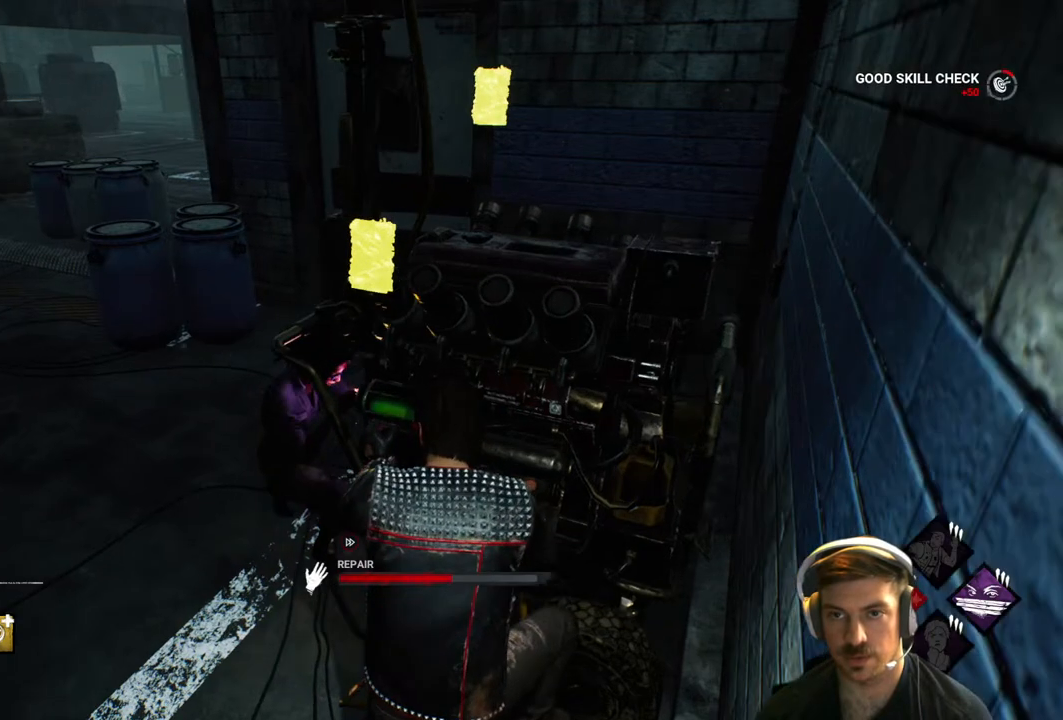
{"buttons": ["R1"], "left_stick": "center", "right_stick": "center", "events": [[183, "right_stick", "center"]]}
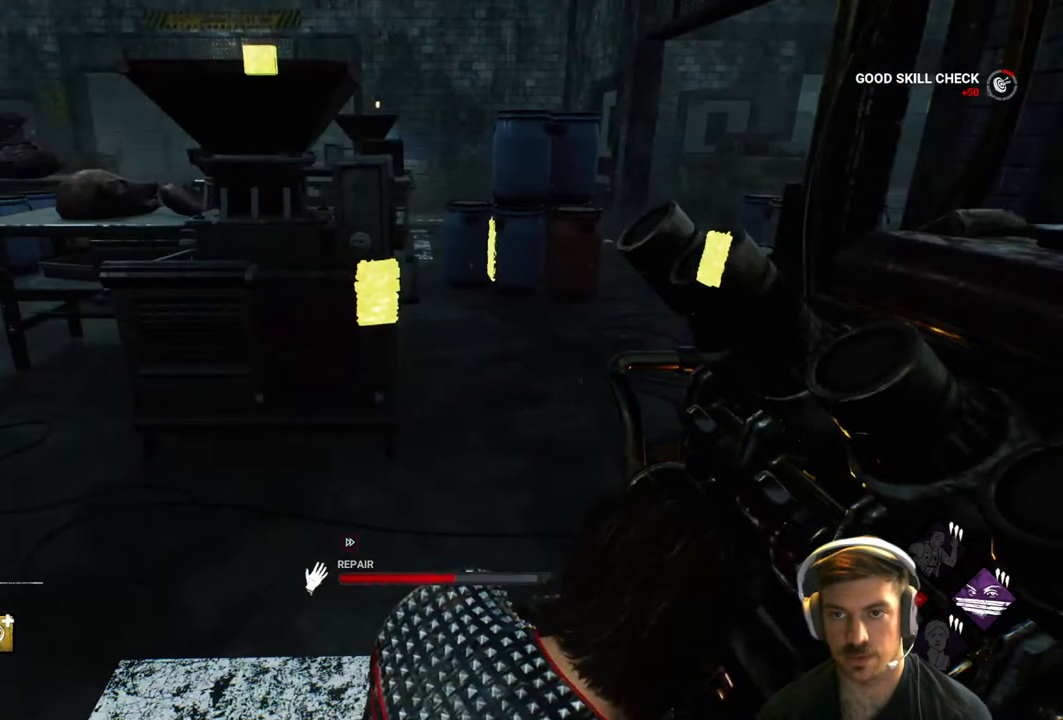
{"buttons": ["R1"], "left_stick": "center", "right_stick": "center", "events": [[217, "right_stick", "right"], [400, "right_stick", "center"]]}